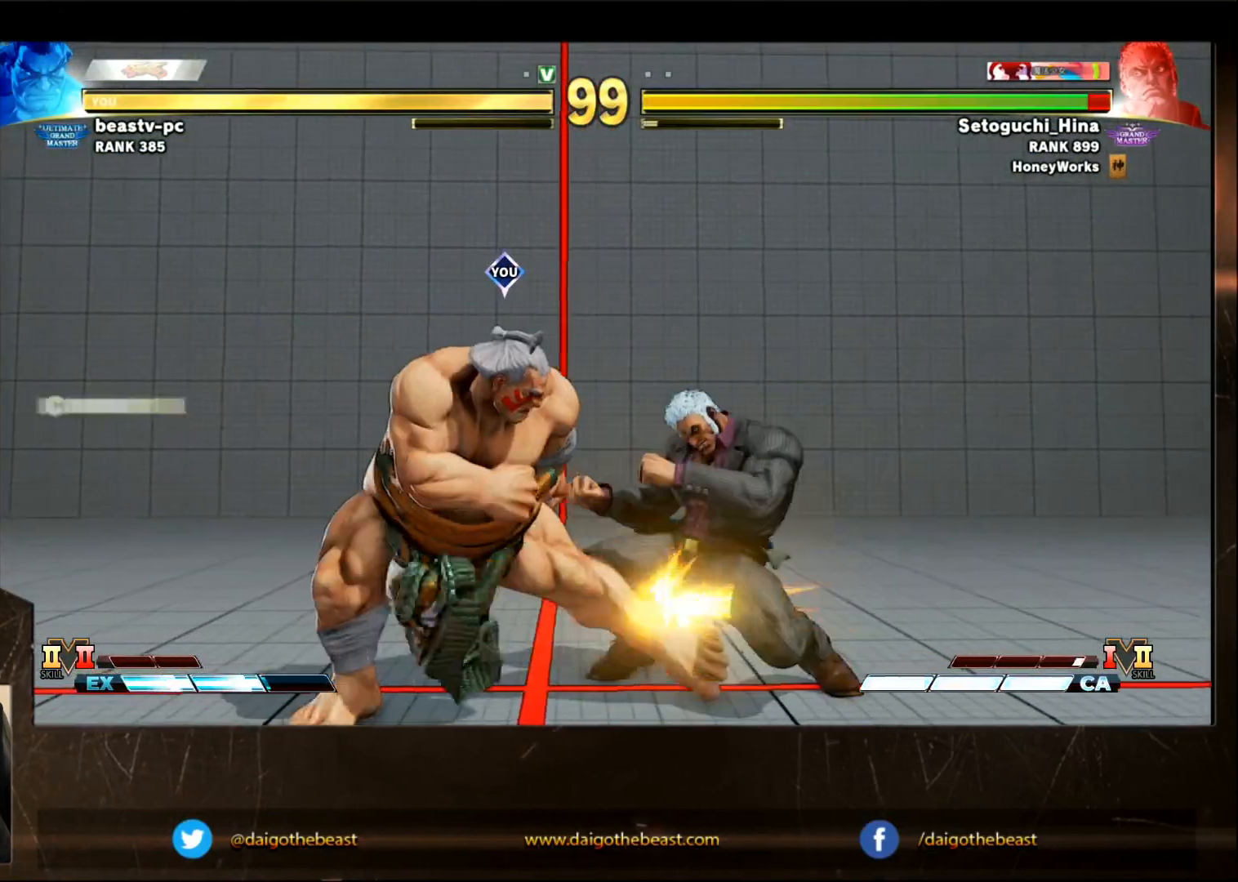
Gameplay with a controller (arcade stick); each line is a JSON object with the inputs held at the frame after it. "events" lists button and stick changes between this image and that frame as [ms after this image, input, new state], when the widget could be followed in between. Not read: L3 R3.
{"buttons": [], "left_stick": "right", "events": [[50, "SQUARE", "up"], [100, "SQUARE", "down"], [150, "SQUARE", "up"], [233, "SQUARE", "down"], [300, "SQUARE", "up"], [400, "SQUARE", "down"], [450, "SQUARE", "up"]]}
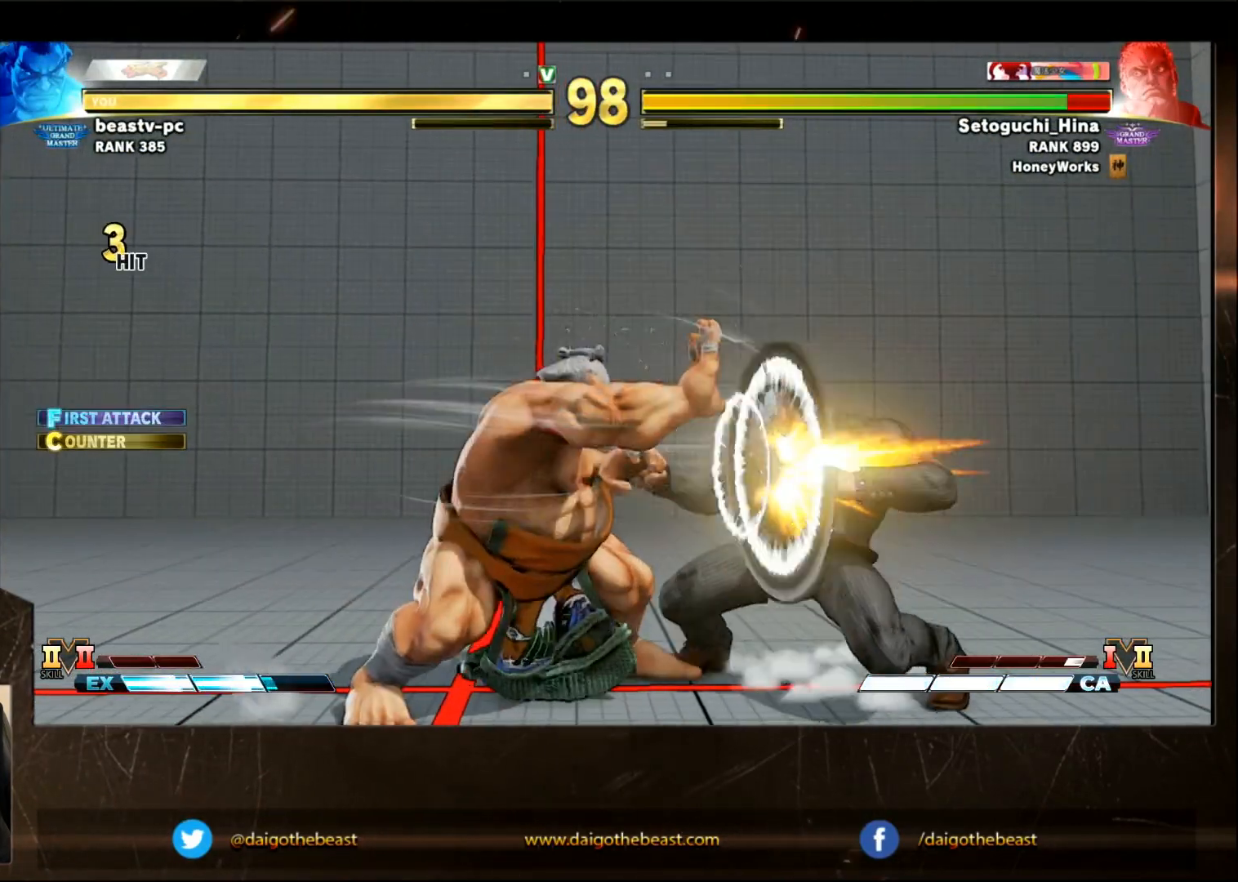
{"buttons": [], "left_stick": "down-right", "events": [[50, "SQUARE", "down"], [100, "SQUARE", "up"], [100, "left_stick", "down-right"], [150, "SQUARE", "down"], [367, "SQUARE", "up"]]}
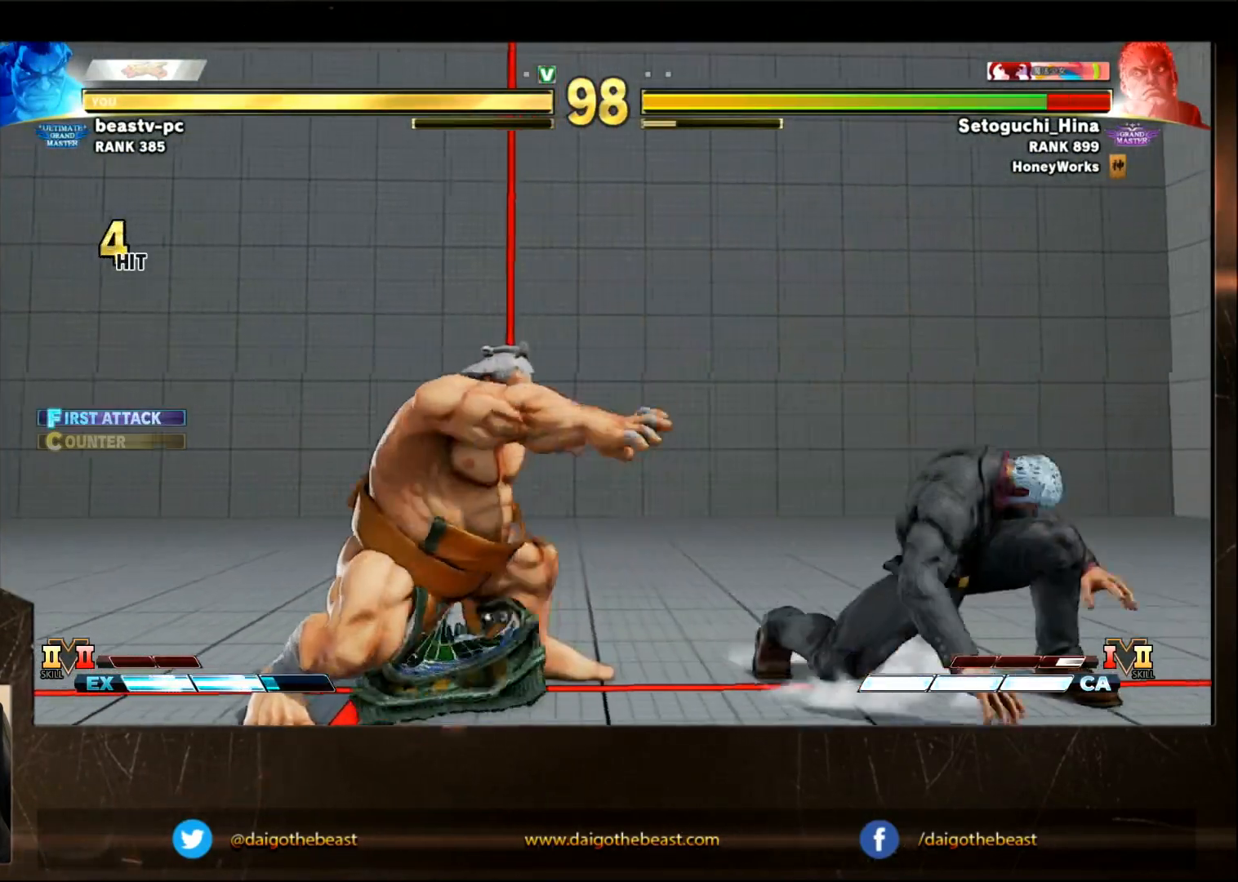
{"buttons": [], "left_stick": "right", "events": [[67, "SQUARE", "down"], [317, "SQUARE", "up"], [417, "left_stick", "right"]]}
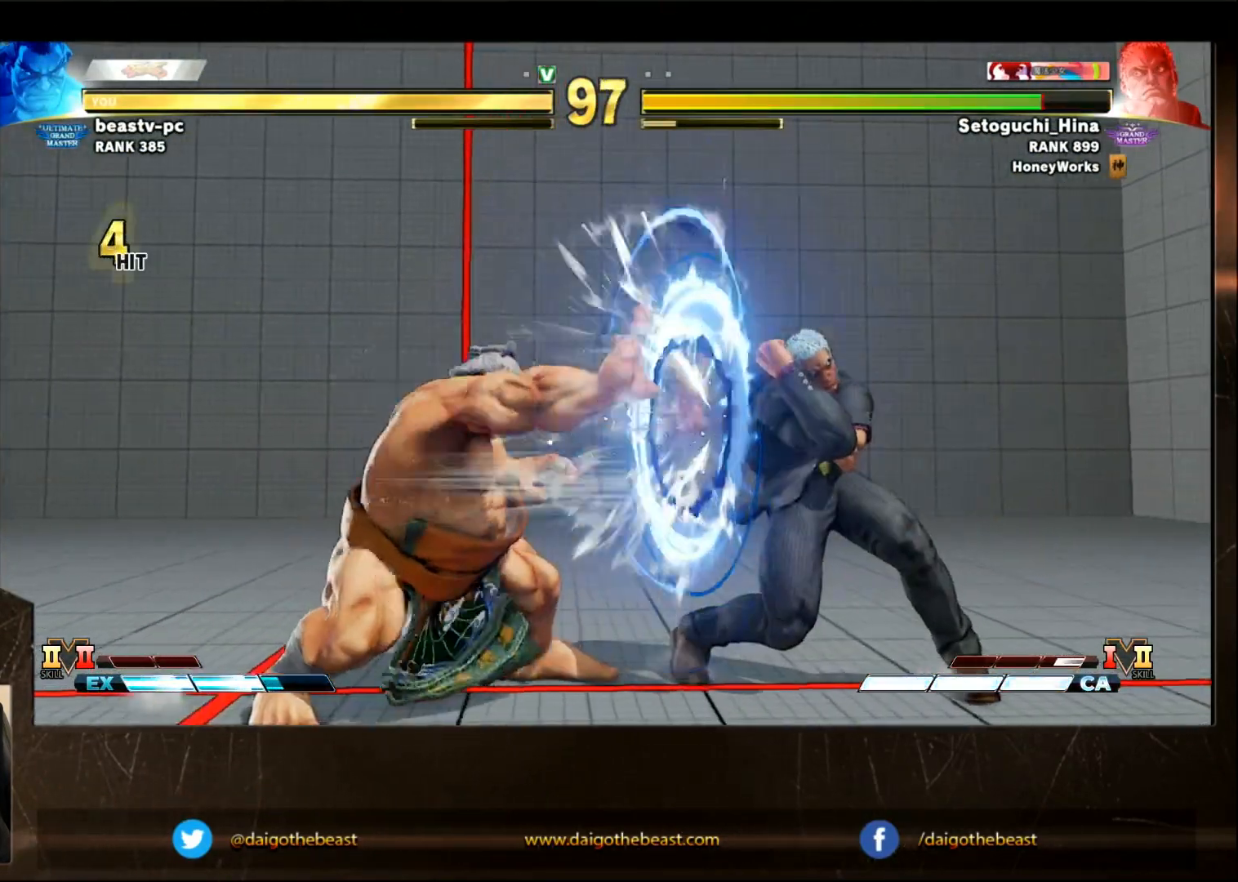
{"buttons": [], "left_stick": "right", "events": [[17, "left_stick", "center"], [167, "left_stick", "left"], [217, "left_stick", "down-left"], [467, "left_stick", "right"]]}
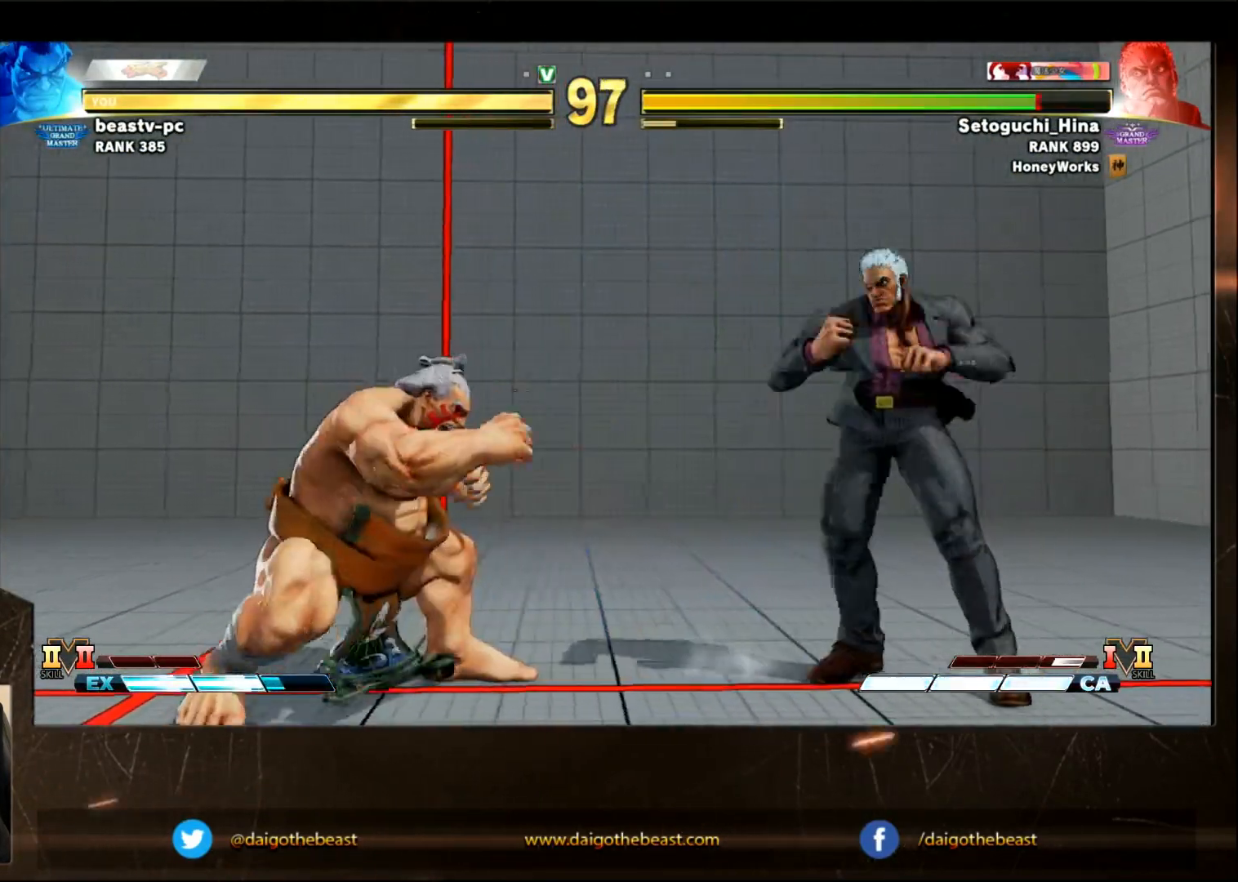
{"buttons": [], "left_stick": "down-left", "events": [[283, "CROSS", "down"], [283, "left_stick", "down-left"], [383, "CROSS", "up"]]}
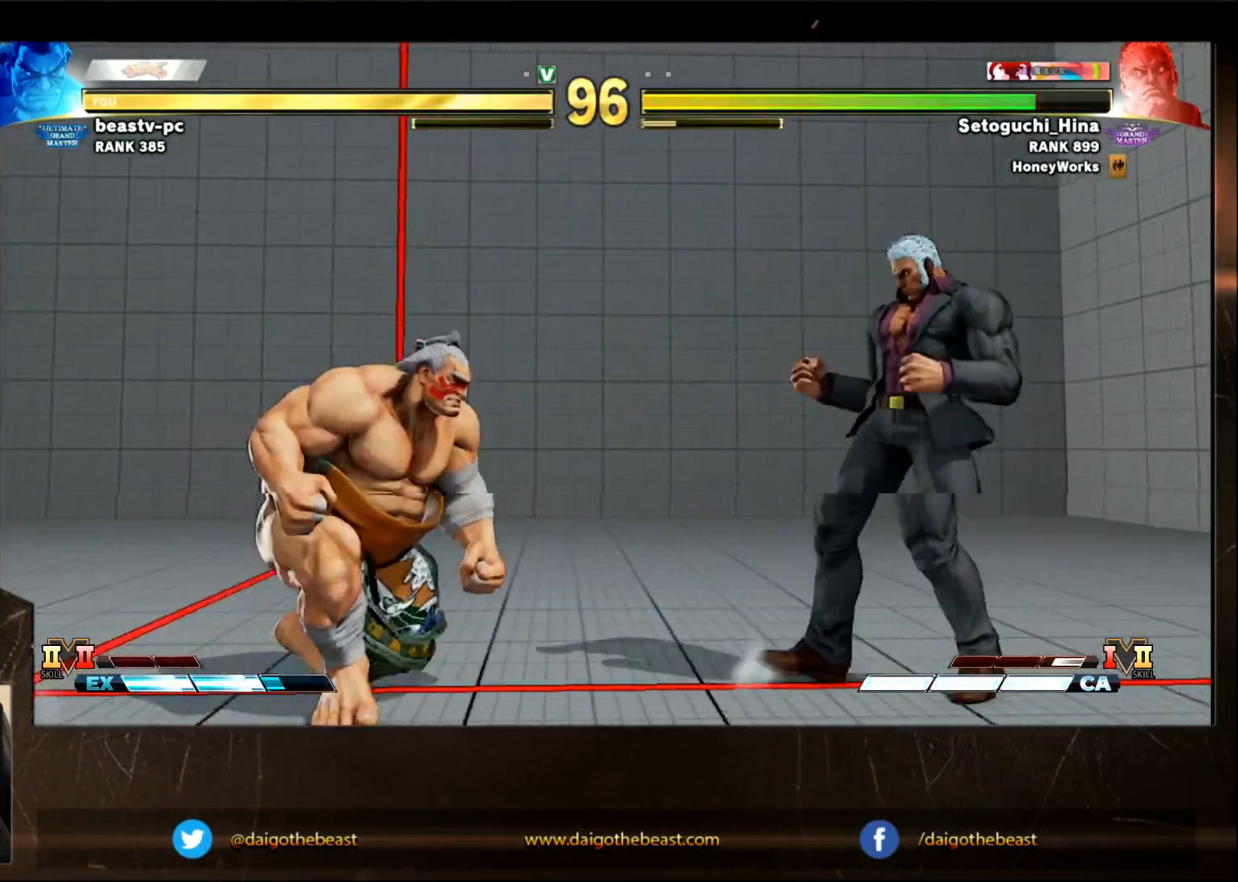
{"buttons": [], "left_stick": "left", "events": [[67, "left_stick", "left"], [333, "TRIANGLE", "down"], [433, "TRIANGLE", "up"]]}
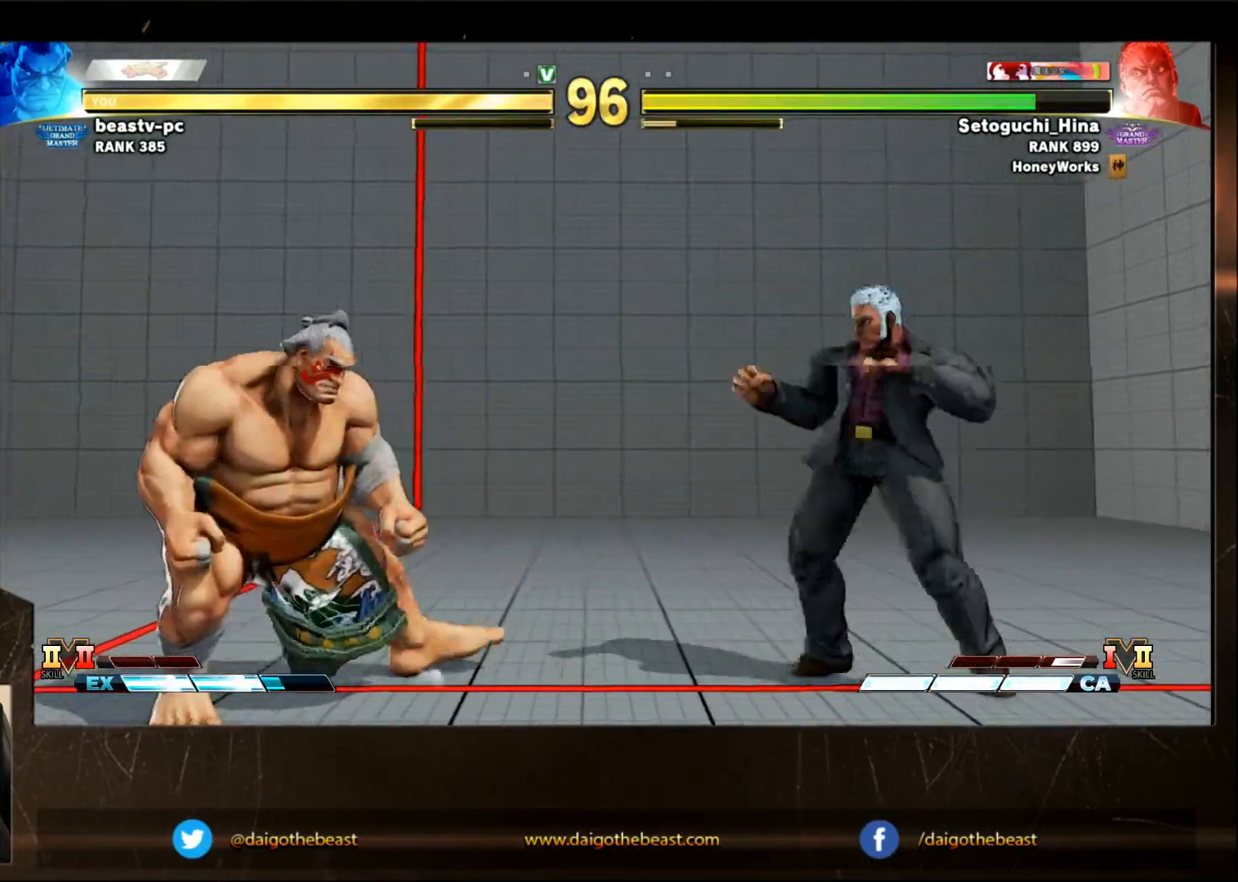
{"buttons": [], "left_stick": "right", "events": [[400, "left_stick", "right"]]}
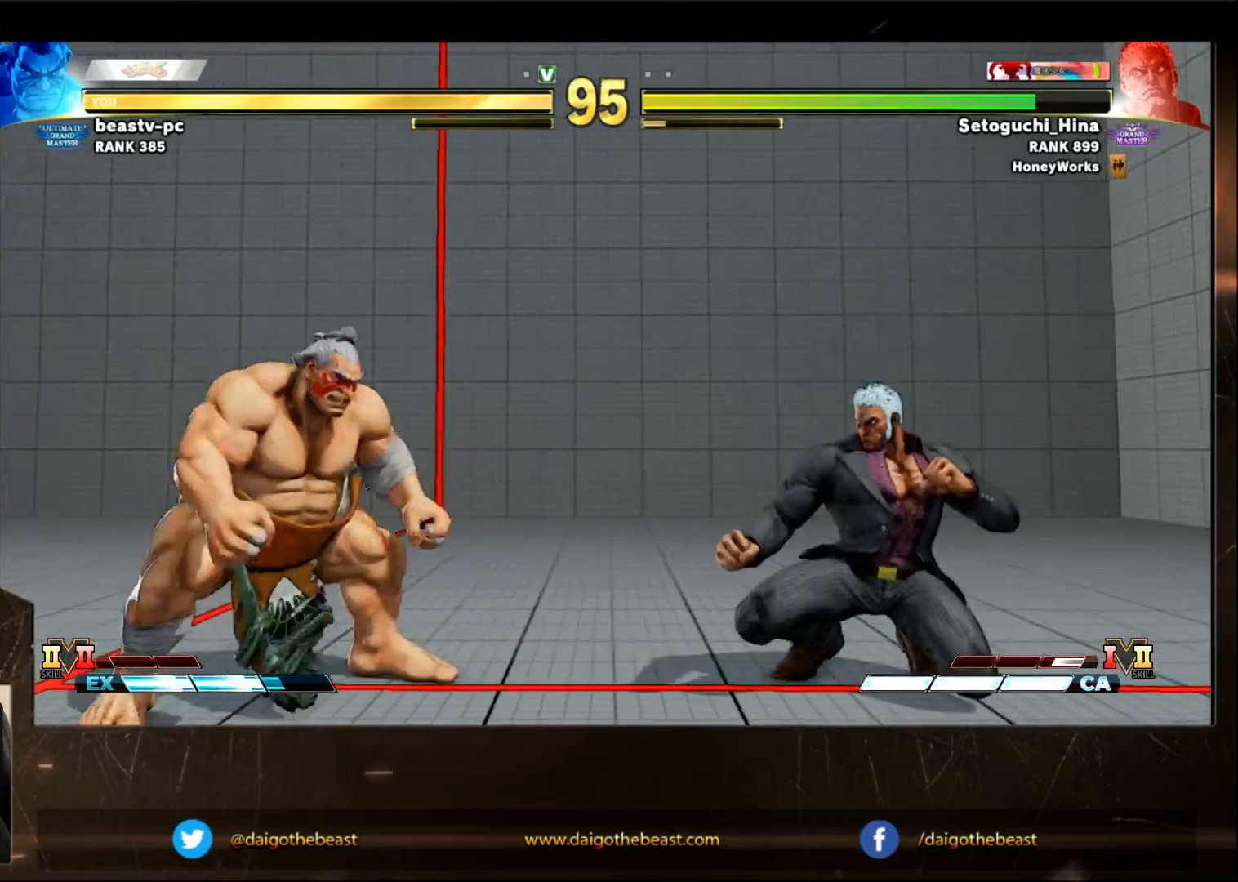
{"buttons": [], "left_stick": "left", "events": [[100, "left_stick", "left"]]}
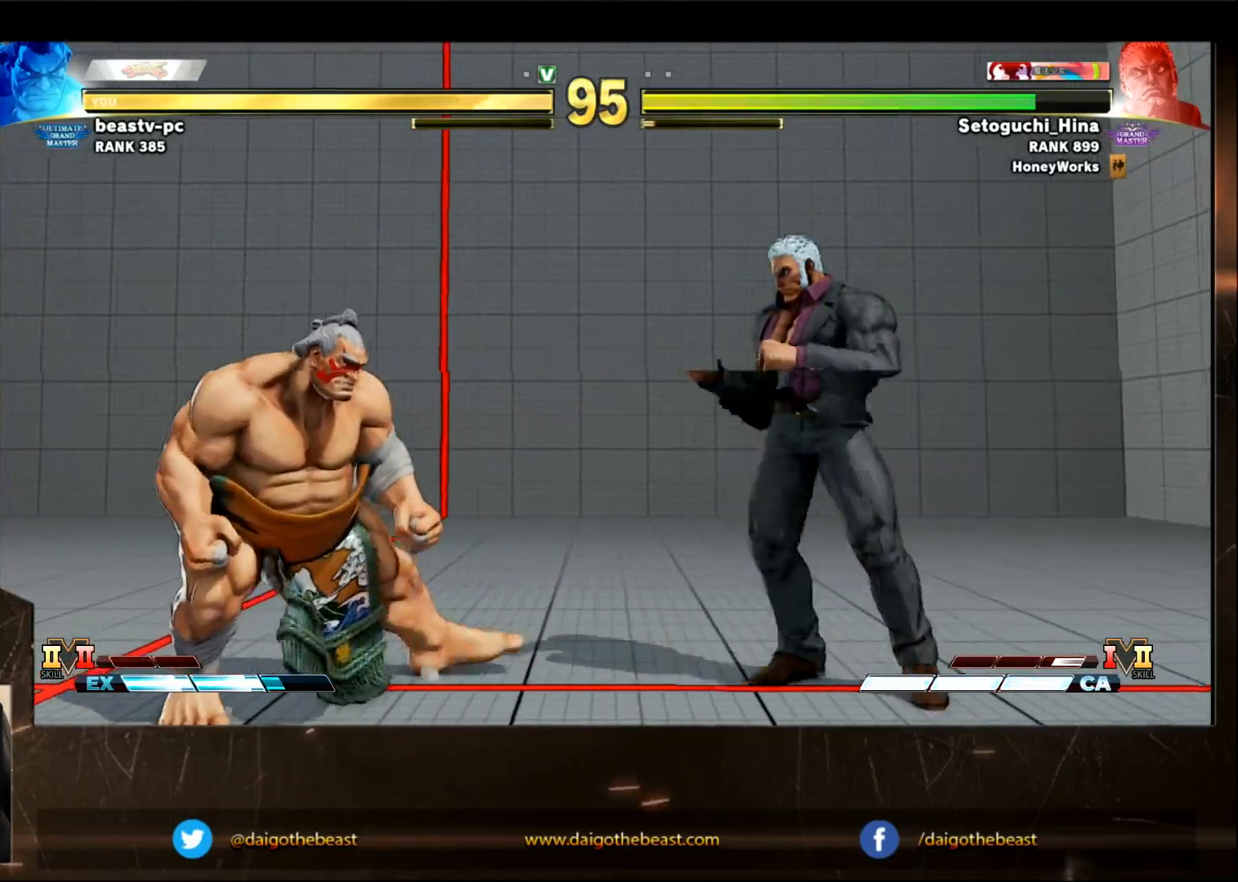
{"buttons": [], "left_stick": "right", "events": [[267, "left_stick", "right"]]}
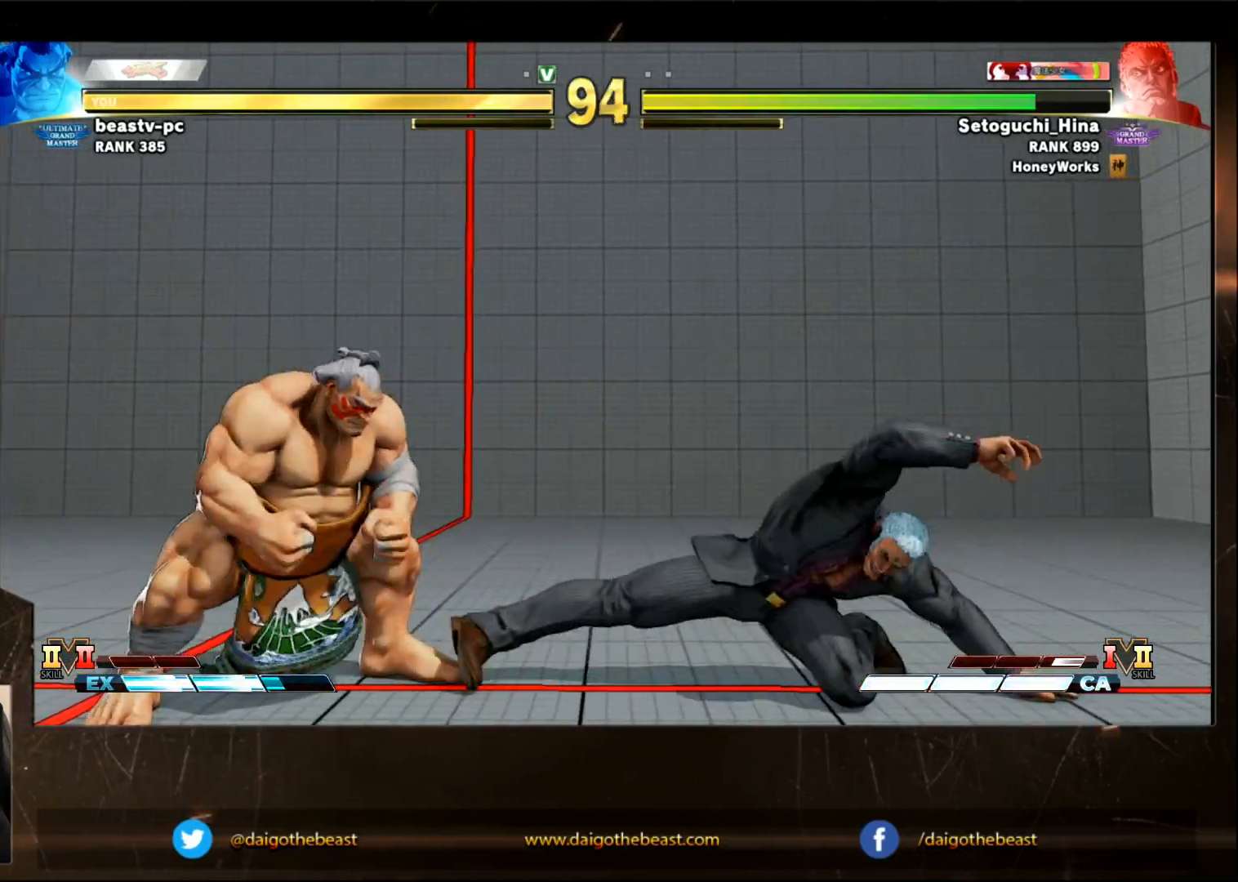
{"buttons": ["SQUARE"], "left_stick": "right", "events": [[317, "CROSS", "down"], [367, "R1", "down"], [417, "CROSS", "up"], [417, "R1", "up"], [417, "SQUARE", "down"]]}
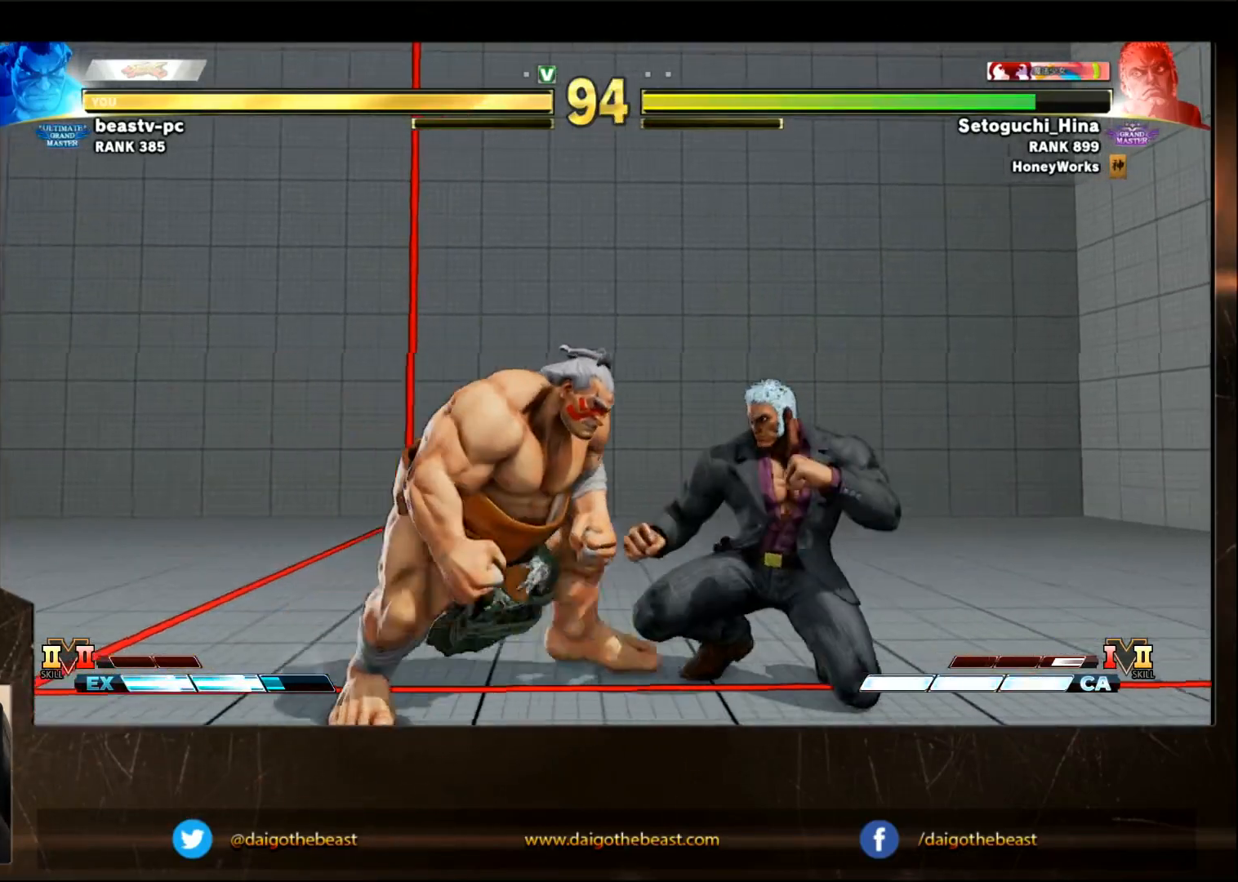
{"buttons": ["SQUARE"], "left_stick": "right", "events": [[117, "SQUARE", "up"], [167, "SQUARE", "down"], [267, "SQUARE", "up"], [333, "SQUARE", "down"]]}
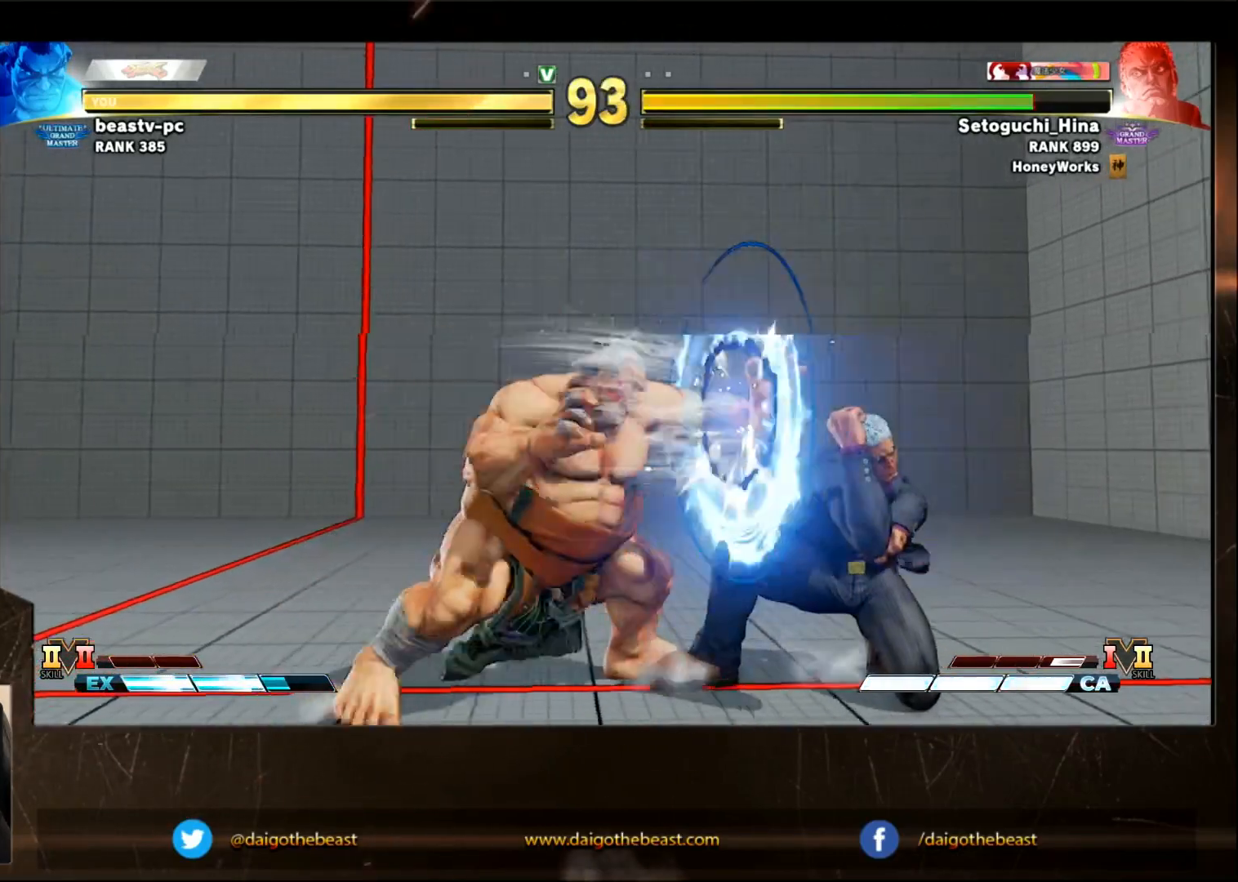
{"buttons": [], "left_stick": "down-left", "events": [[33, "SQUARE", "up"], [83, "SQUARE", "down"], [133, "SQUARE", "up"], [183, "left_stick", "center"], [283, "left_stick", "down-left"]]}
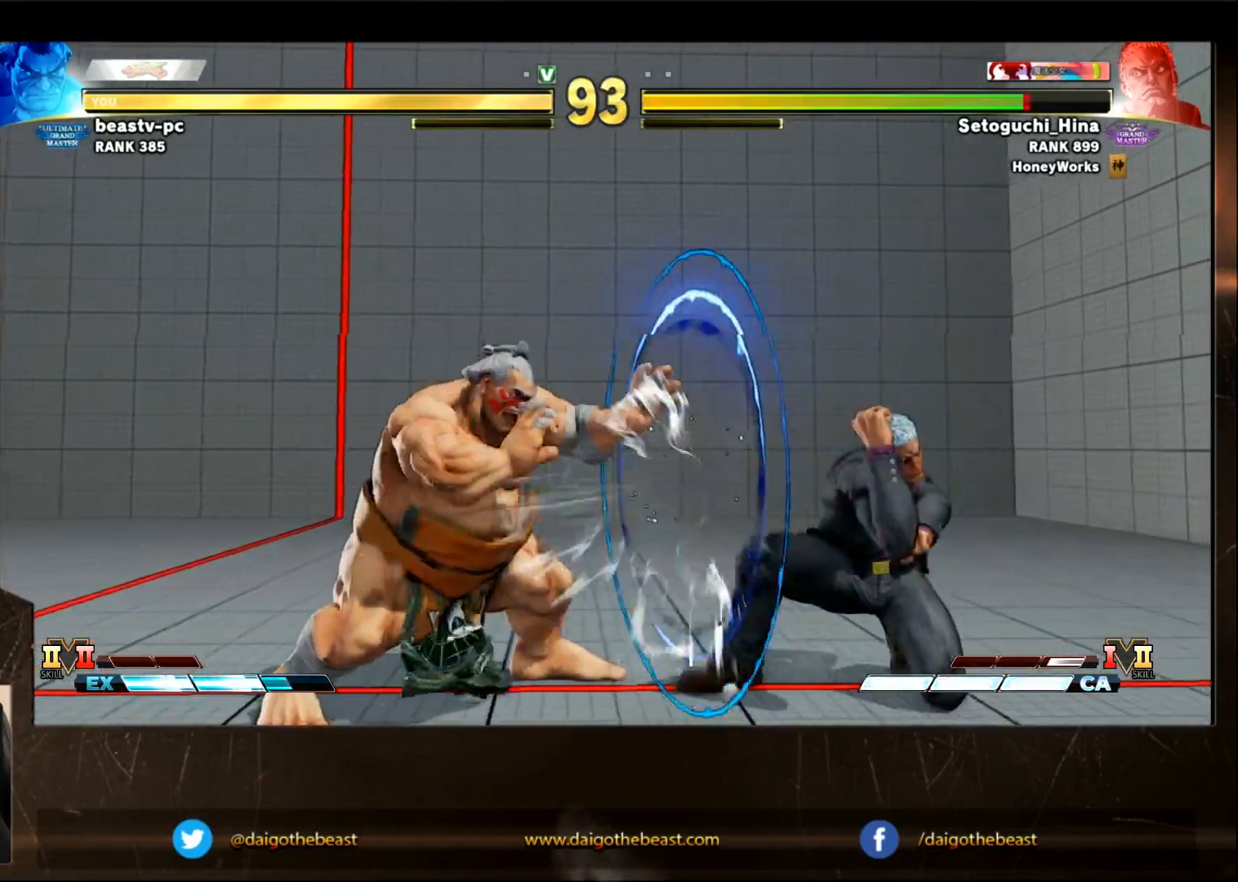
{"buttons": [], "left_stick": "down-left", "events": []}
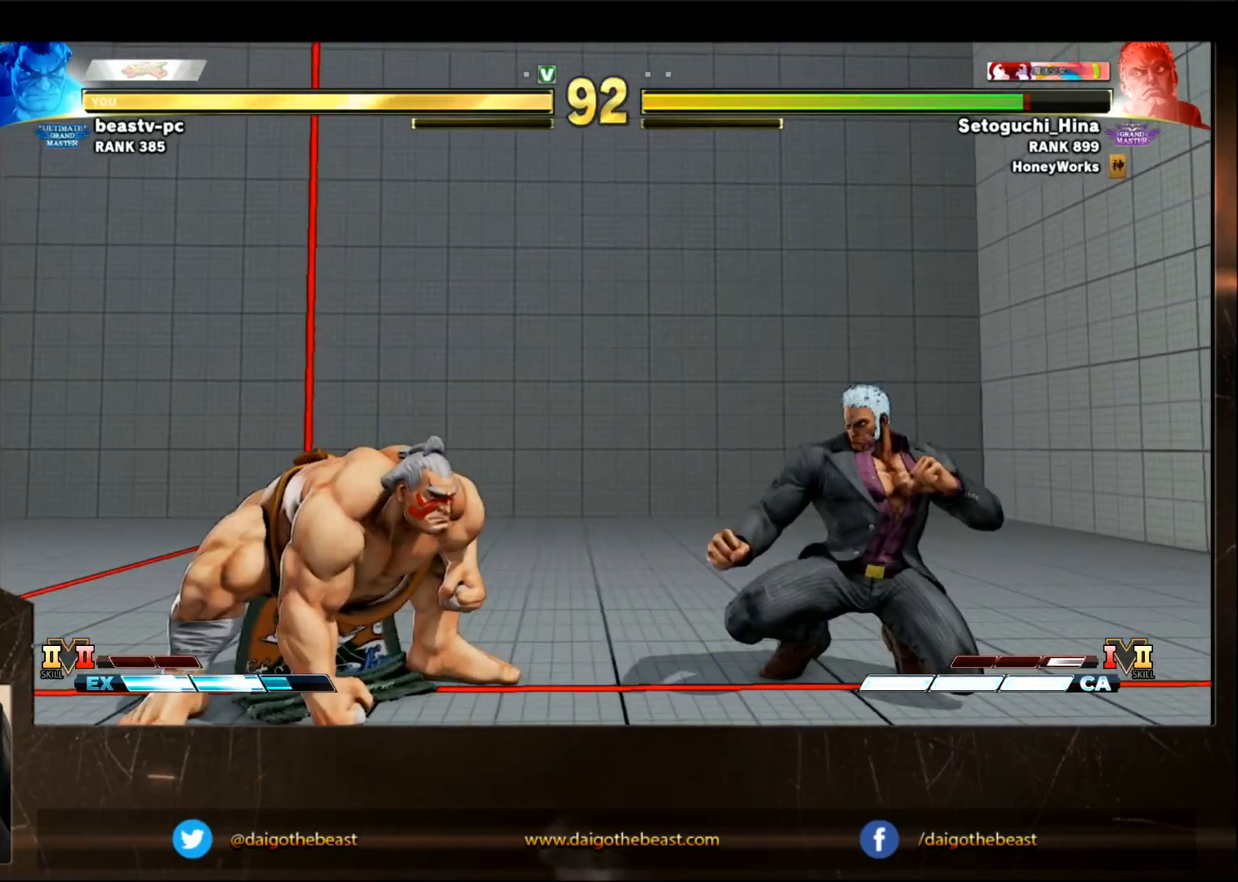
{"buttons": [], "left_stick": "left", "events": [[50, "left_stick", "left"]]}
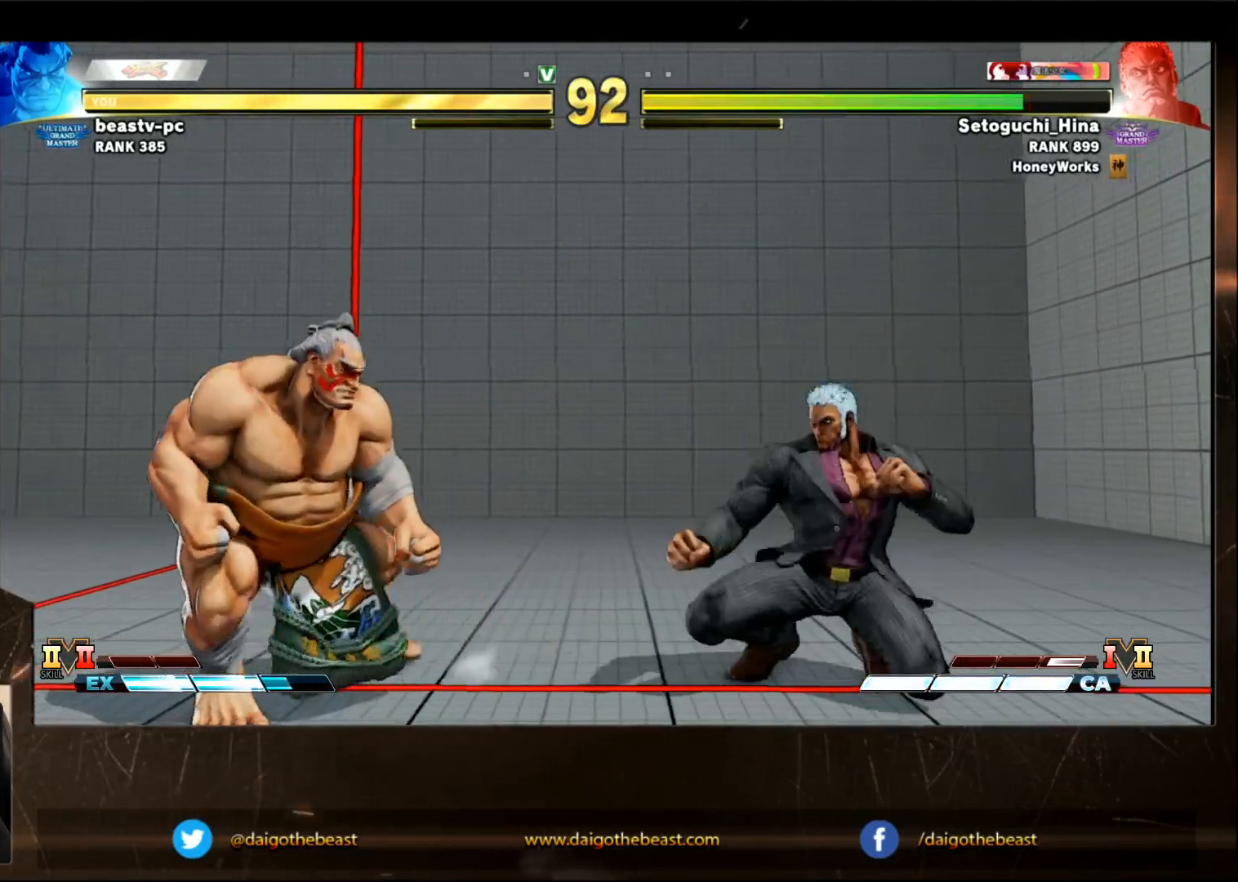
{"buttons": [], "left_stick": "down-left", "events": [[100, "left_stick", "down-left"], [150, "CROSS", "down"], [200, "CROSS", "up"]]}
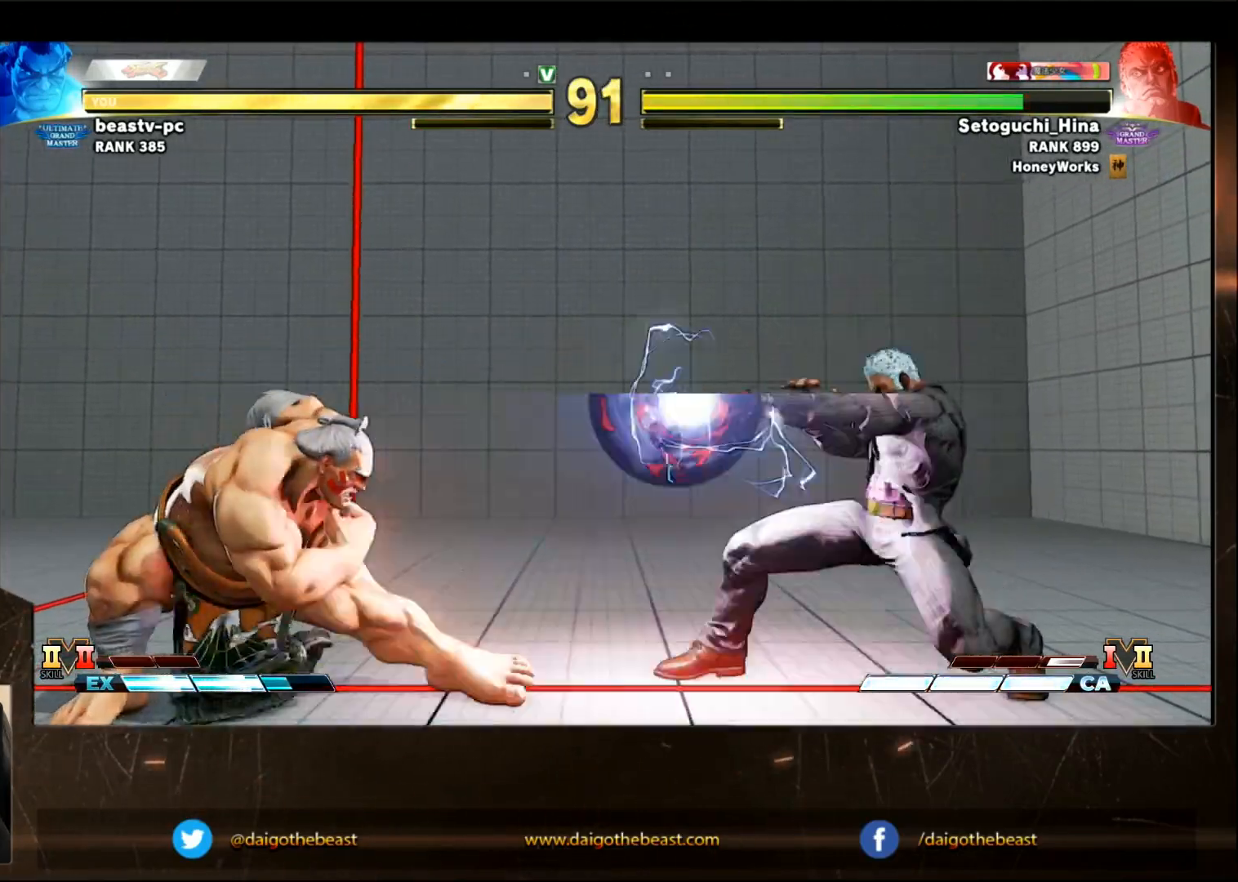
{"buttons": [], "left_stick": "down-left", "events": []}
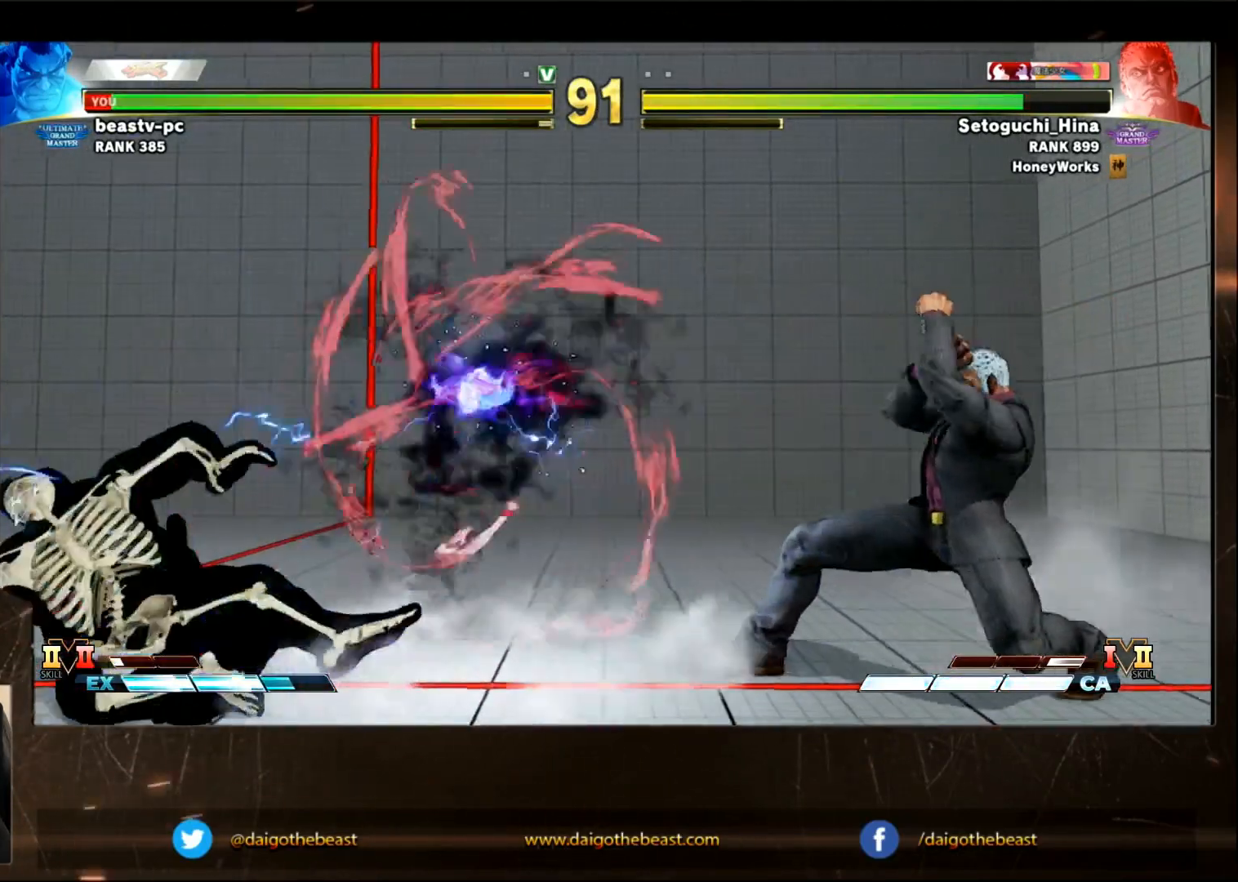
{"buttons": [], "left_stick": "right", "events": [[167, "left_stick", "right"]]}
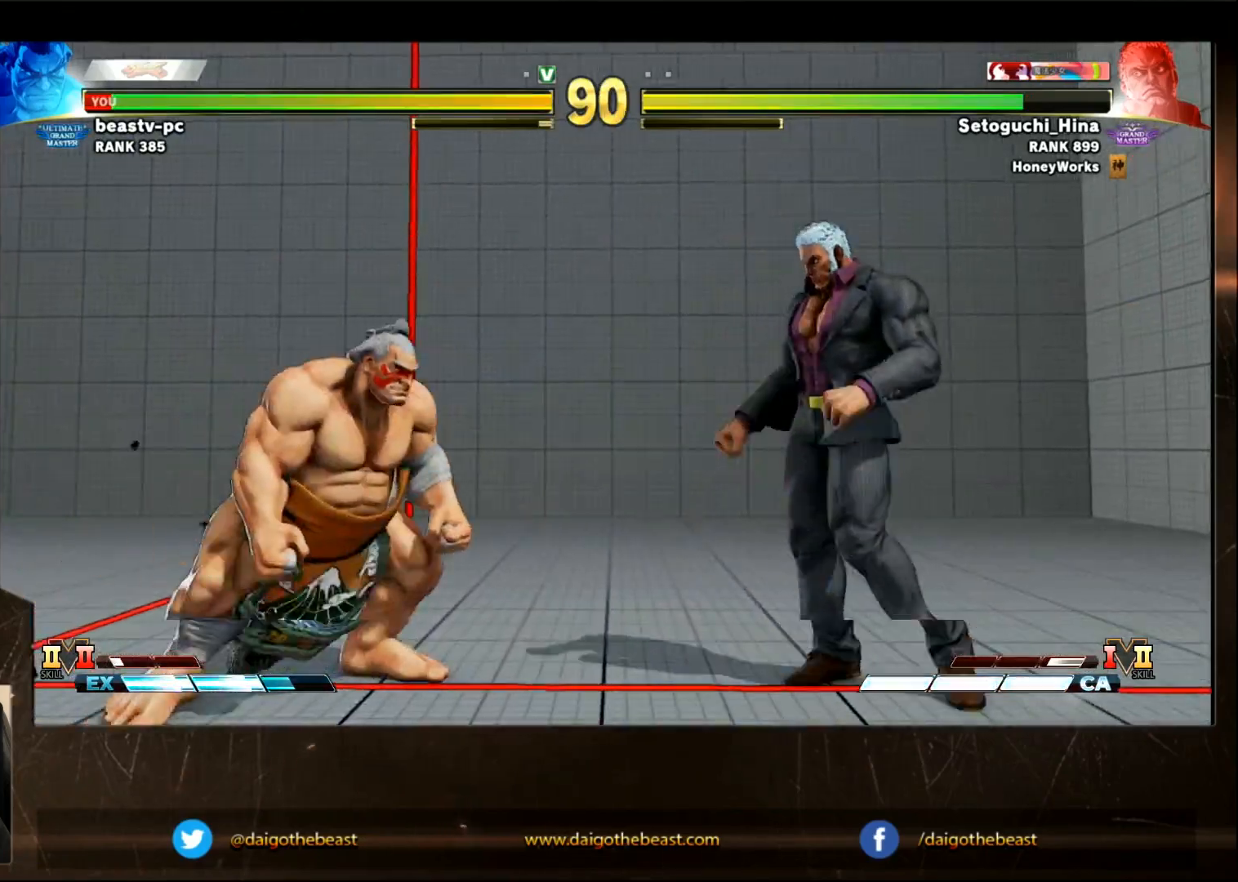
{"buttons": [], "left_stick": "down-left", "events": [[333, "CIRCLE", "down"], [400, "CIRCLE", "up"], [400, "left_stick", "down-left"]]}
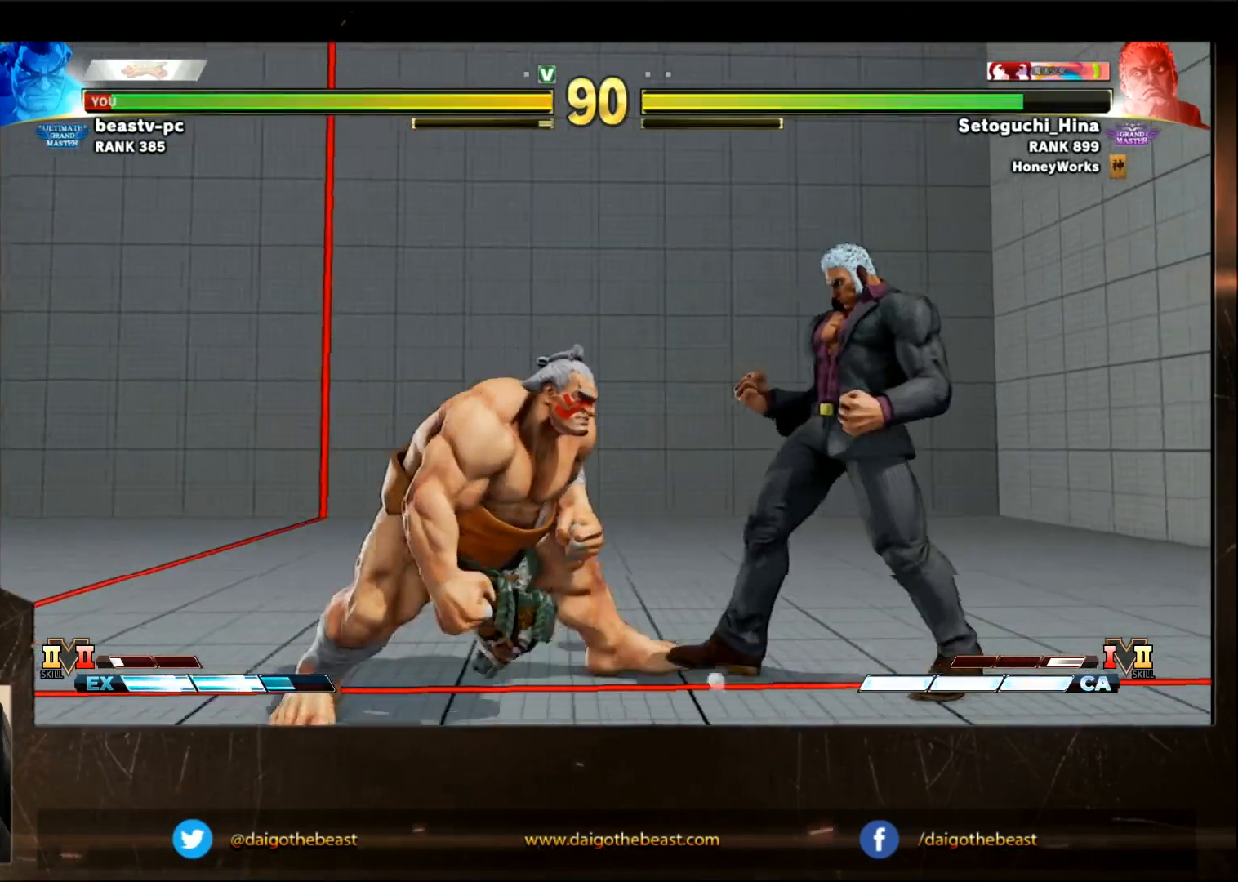
{"buttons": [], "left_stick": "down-left", "events": [[183, "TRIANGLE", "down"], [233, "TRIANGLE", "up"]]}
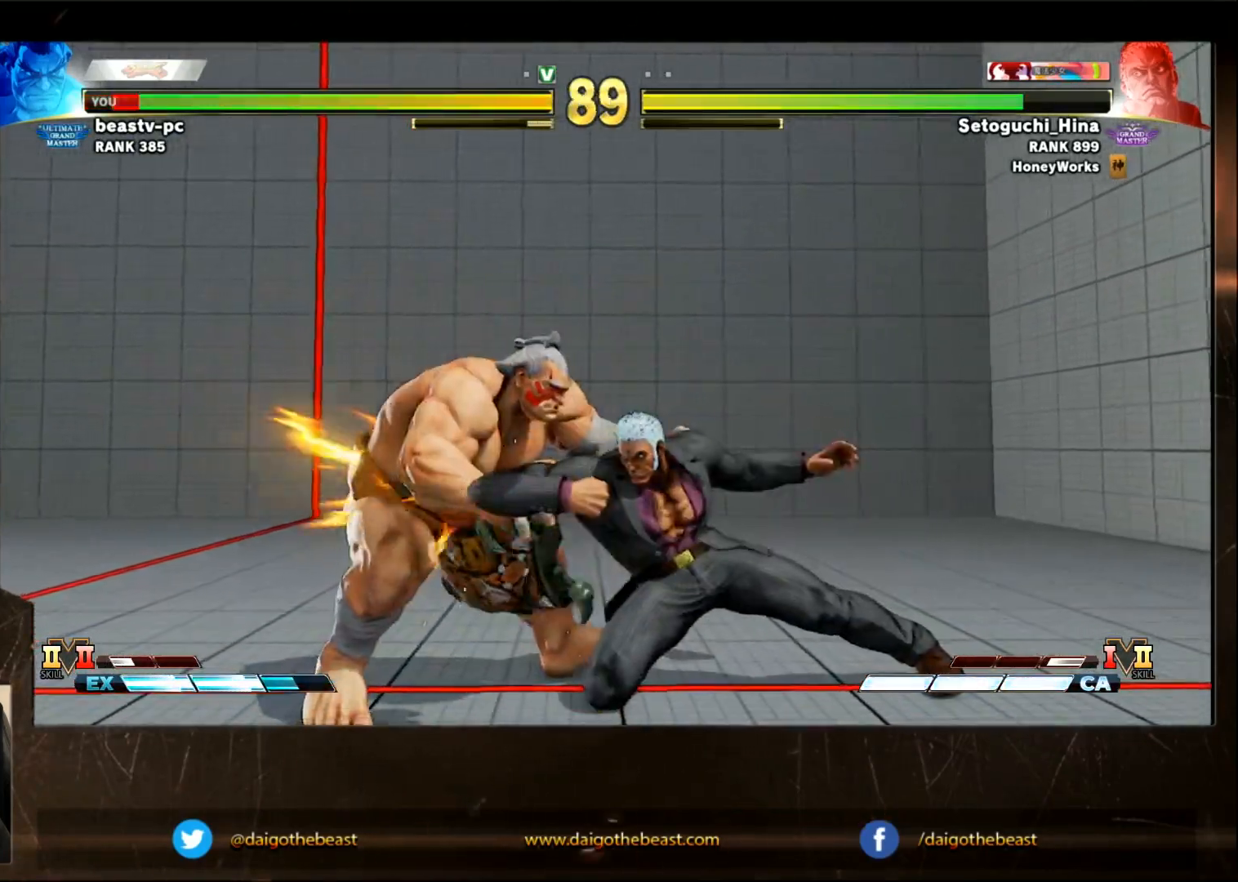
{"buttons": [], "left_stick": "down-left", "events": []}
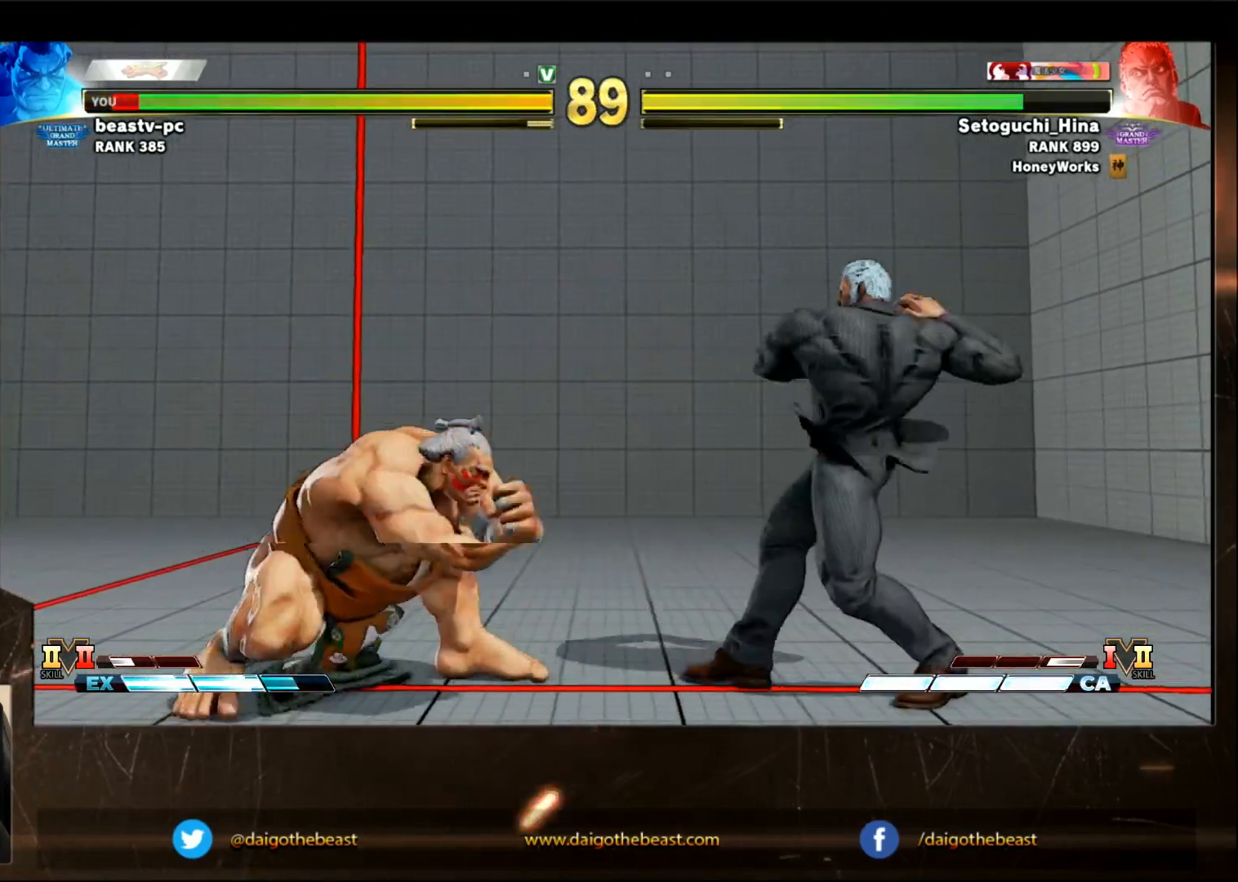
{"buttons": [], "left_stick": "left", "events": [[317, "left_stick", "left"]]}
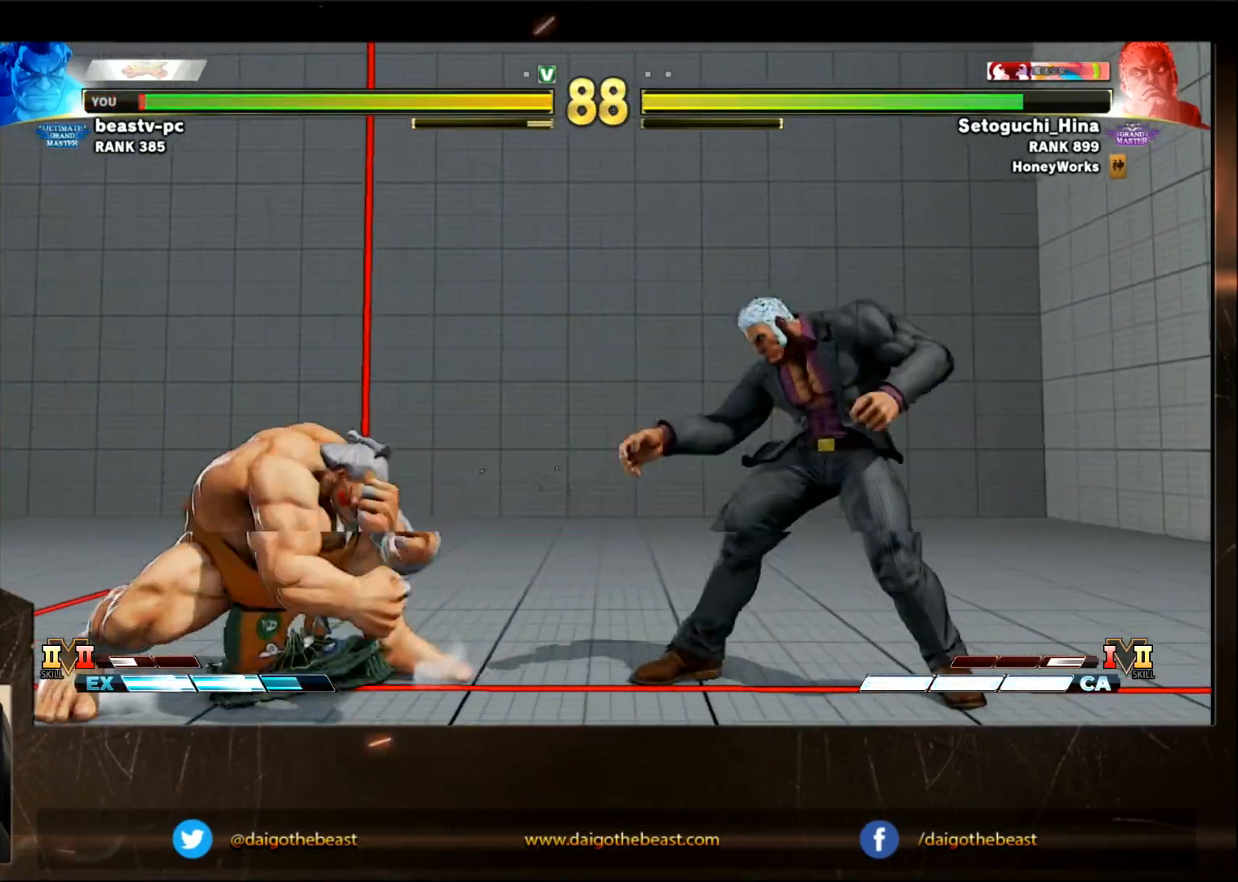
{"buttons": [], "left_stick": "down-left", "events": [[267, "left_stick", "right"], [467, "left_stick", "down-left"]]}
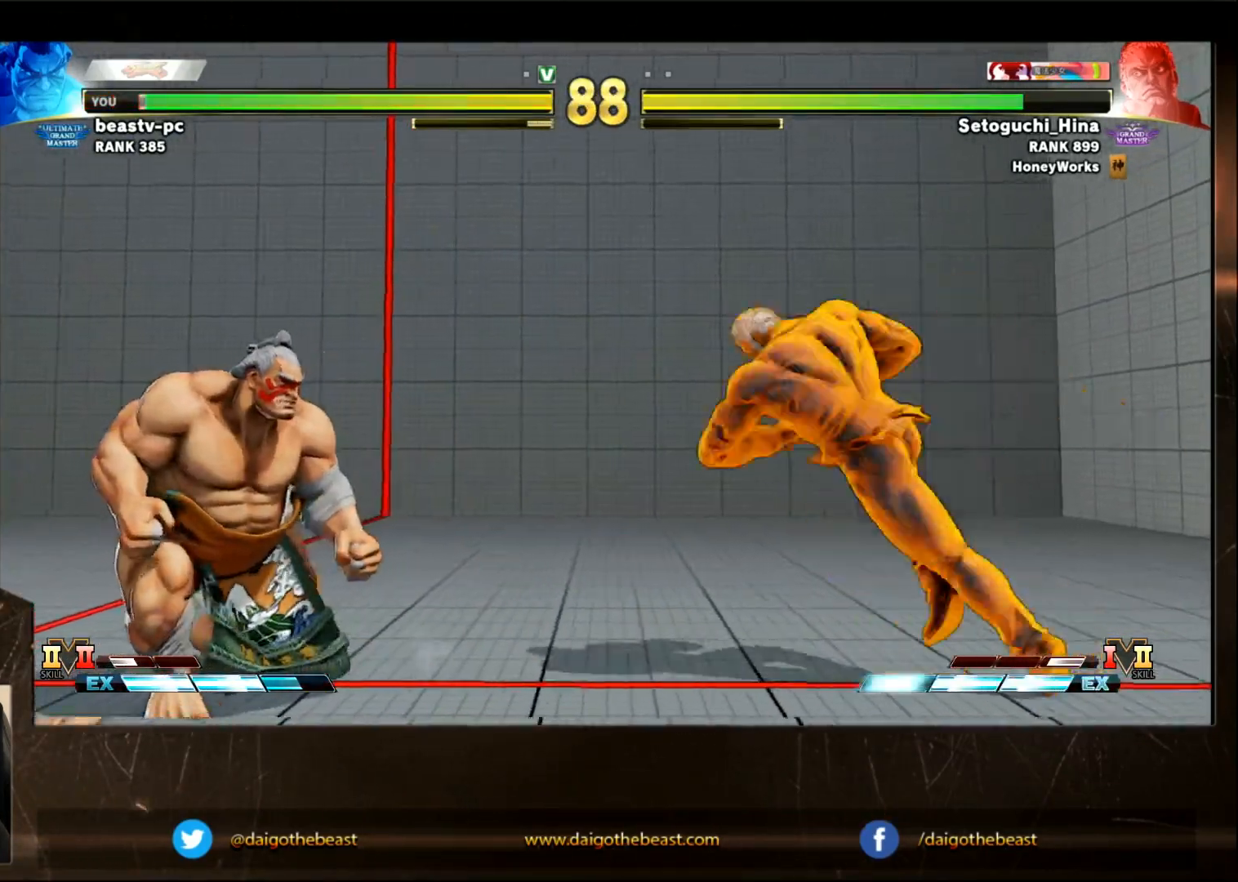
{"buttons": [], "left_stick": "down-left", "events": []}
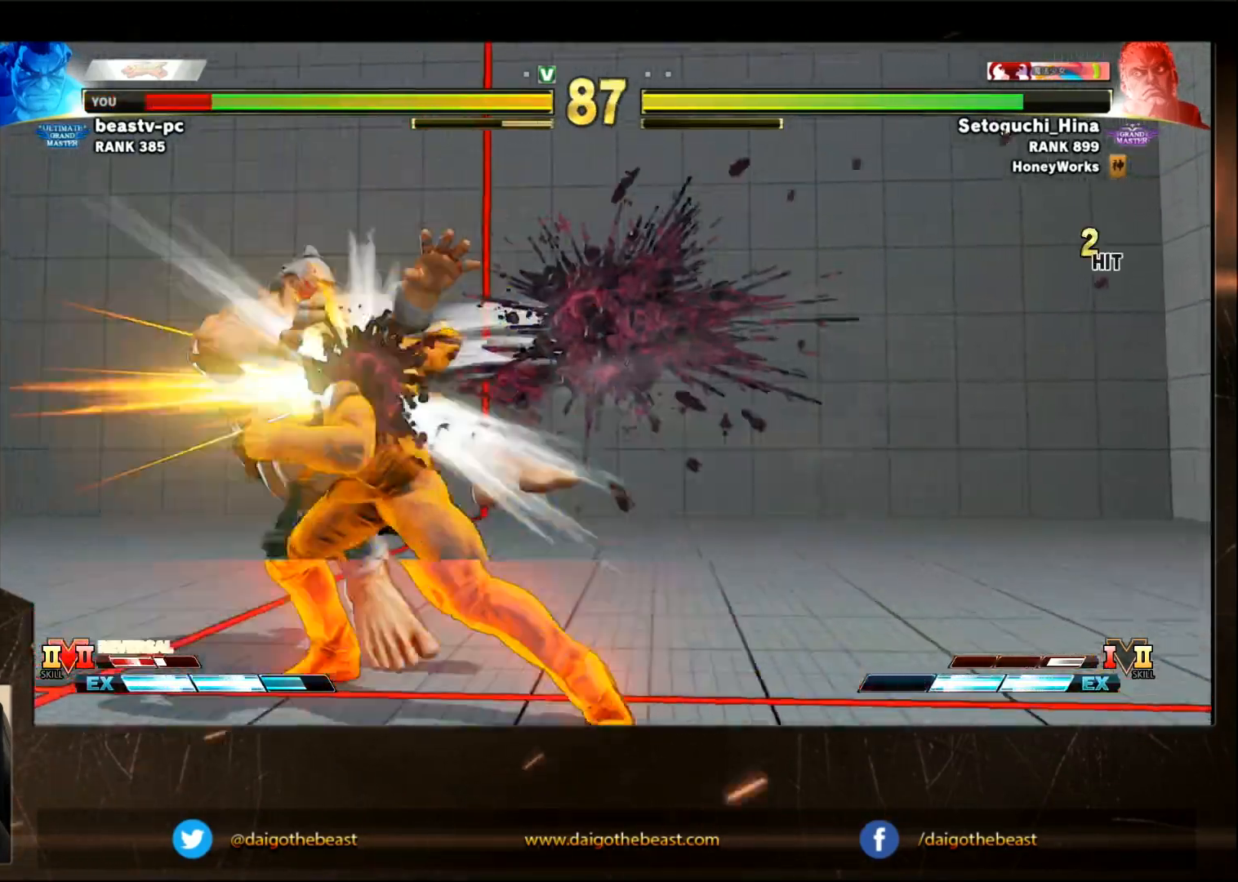
{"buttons": [], "left_stick": "left", "events": [[17, "CIRCLE", "down"], [17, "CROSS", "down"], [17, "L2", "down"], [67, "CIRCLE", "up"], [67, "CROSS", "up"], [67, "L2", "up"], [167, "L2", "down"], [233, "L2", "up"], [283, "CIRCLE", "down"], [283, "CROSS", "down"], [283, "L2", "down"], [367, "CIRCLE", "up"], [367, "CROSS", "up"], [367, "L2", "up"], [483, "left_stick", "left"]]}
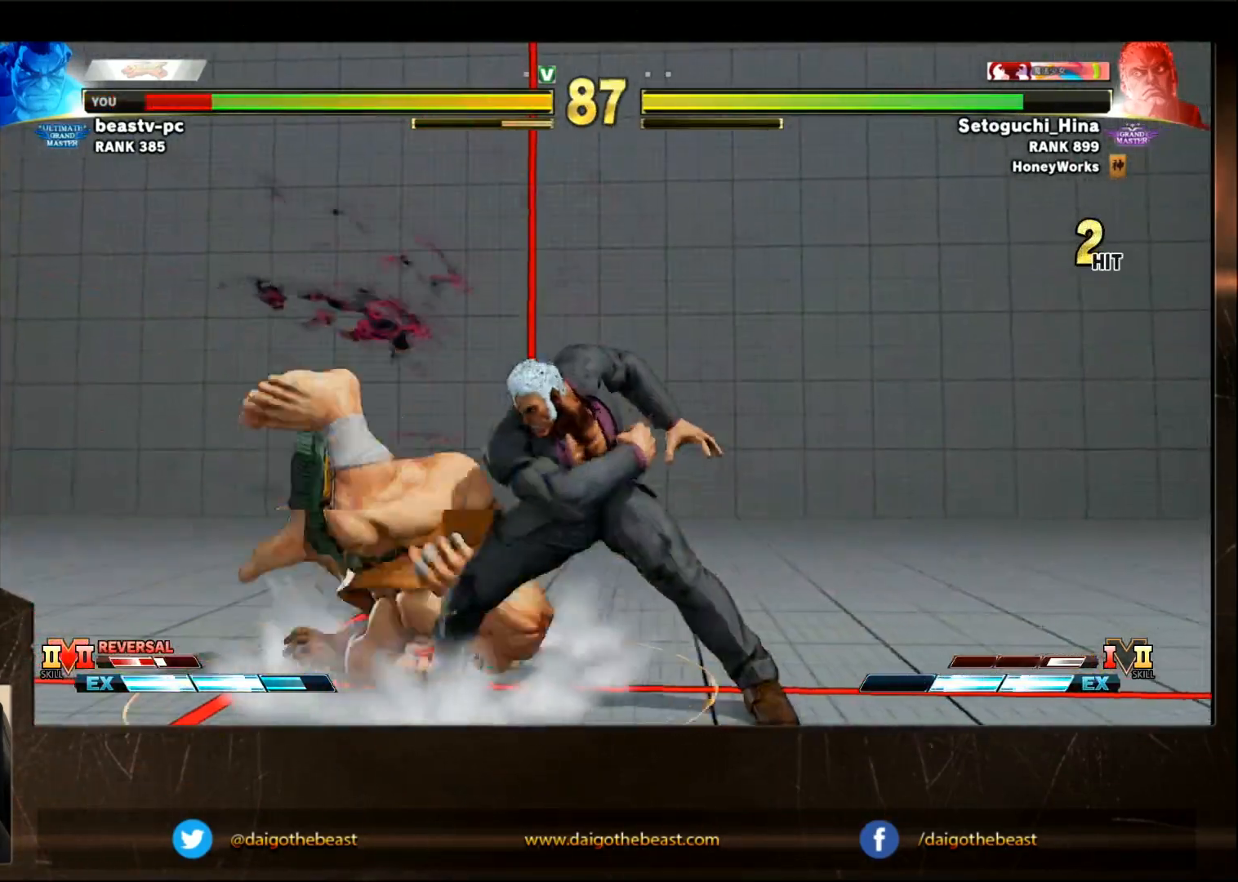
{"buttons": [], "left_stick": "left", "events": [[133, "left_stick", "down-left"], [383, "left_stick", "center"], [483, "left_stick", "left"]]}
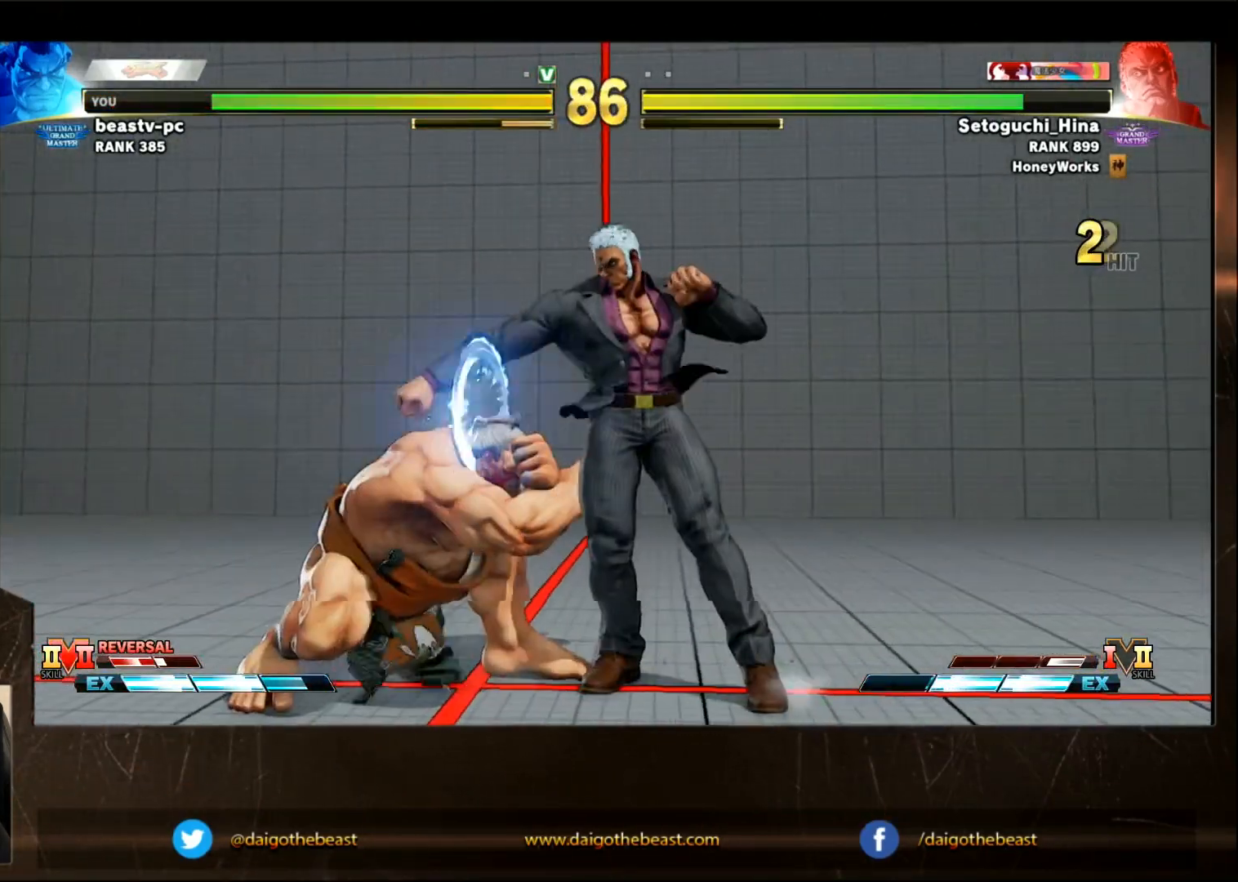
{"buttons": [], "left_stick": "left", "events": [[100, "left_stick", "down-left"], [300, "left_stick", "left"]]}
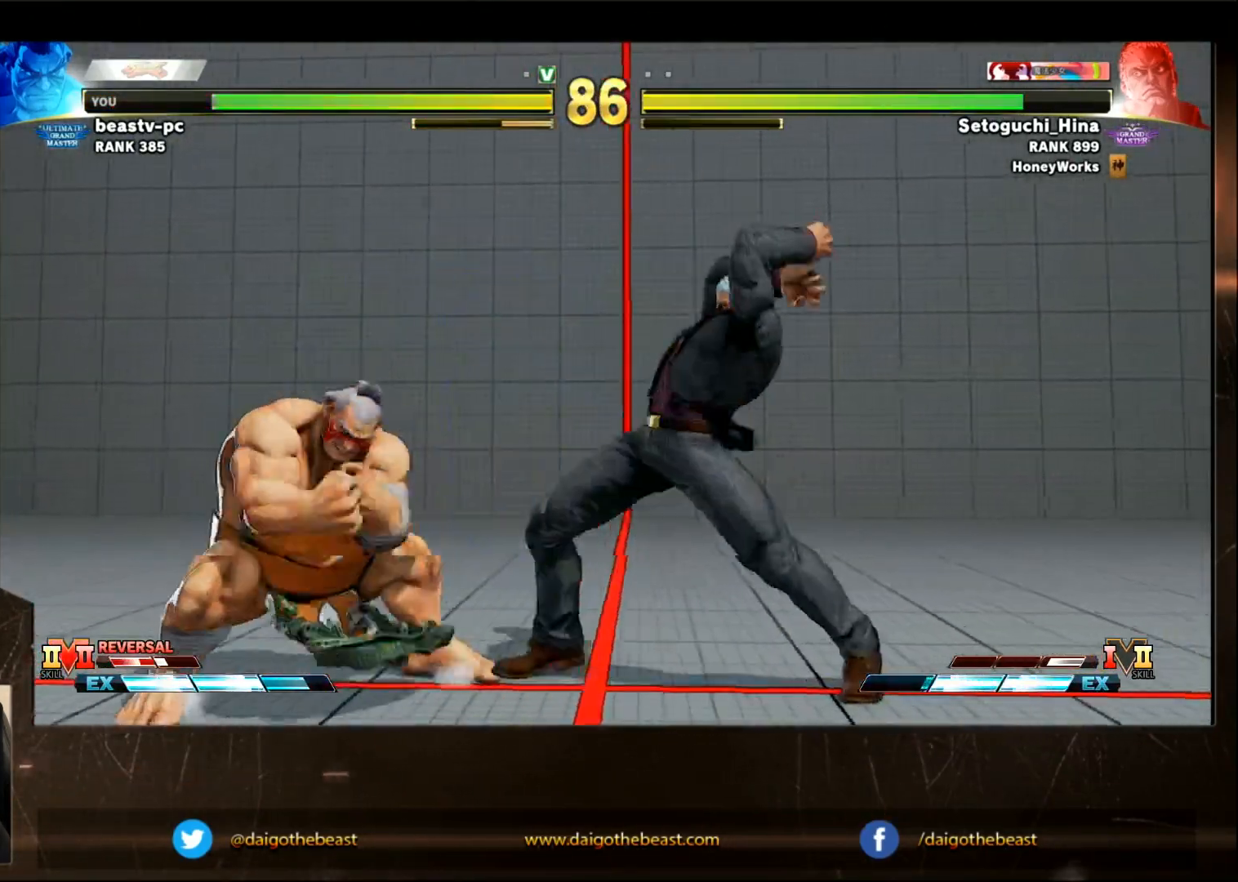
{"buttons": [], "left_stick": "down-left", "events": [[150, "left_stick", "down-left"], [400, "left_stick", "center"], [450, "SQUARE", "down"], [450, "left_stick", "right"], [500, "SQUARE", "up"], [500, "left_stick", "down-left"]]}
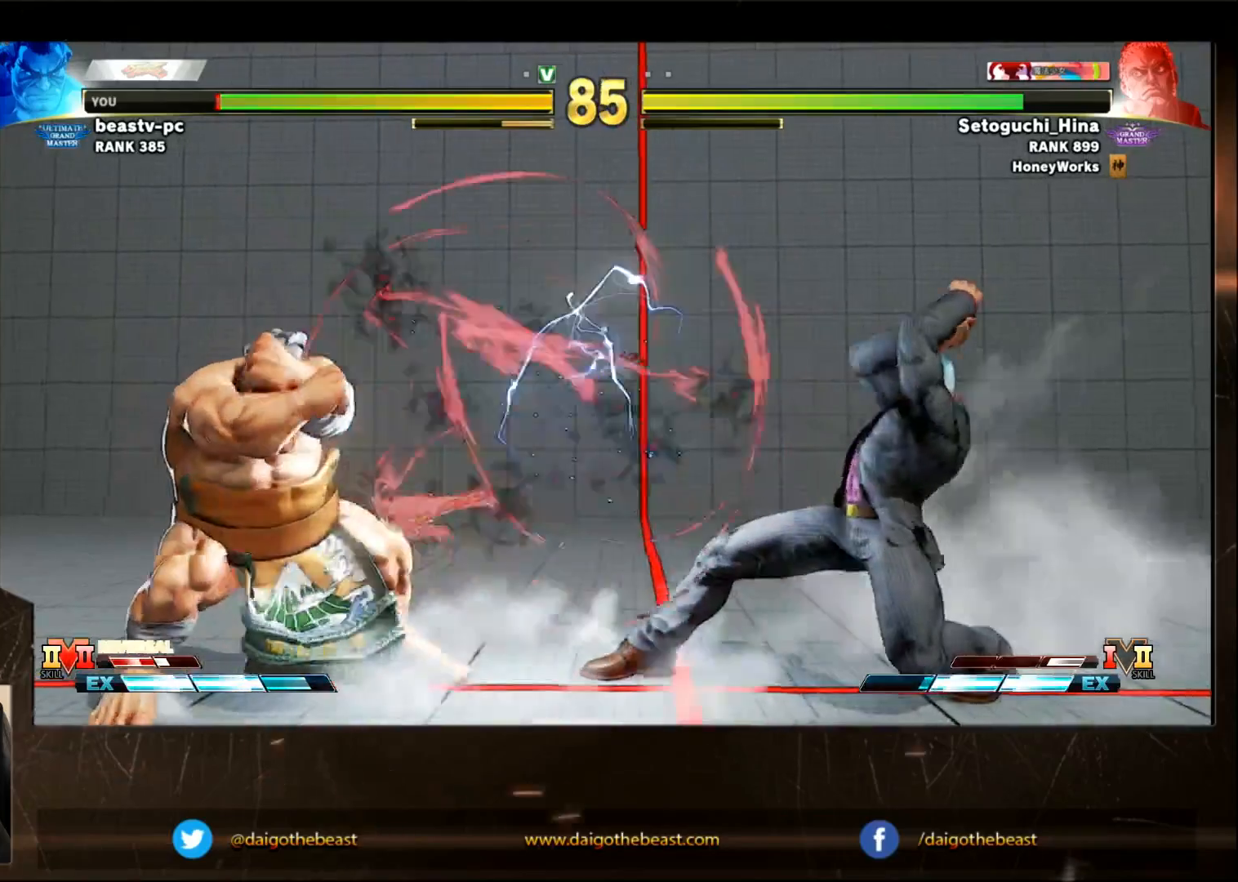
{"buttons": [], "left_stick": "down-left", "events": []}
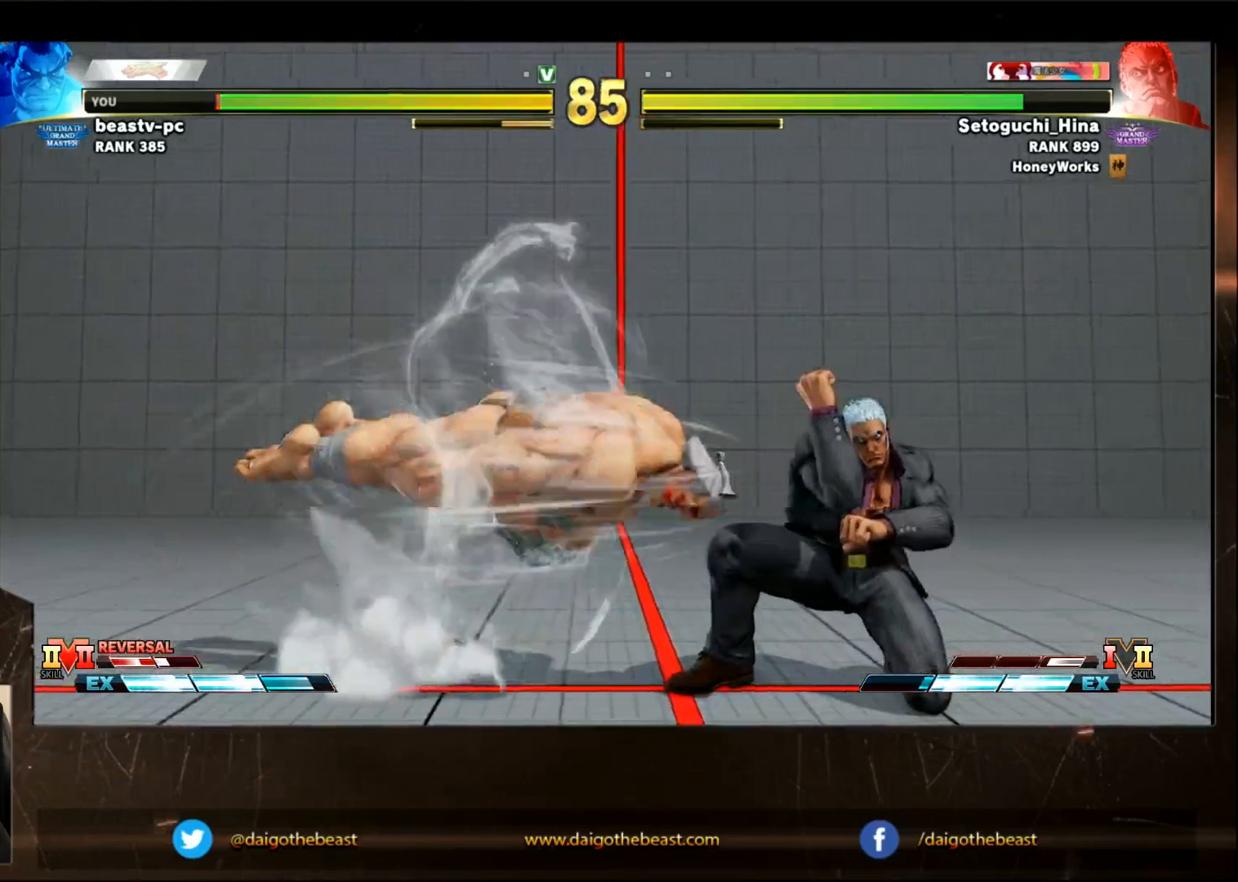
{"buttons": [], "left_stick": "left", "events": [[217, "left_stick", "center"], [467, "left_stick", "left"]]}
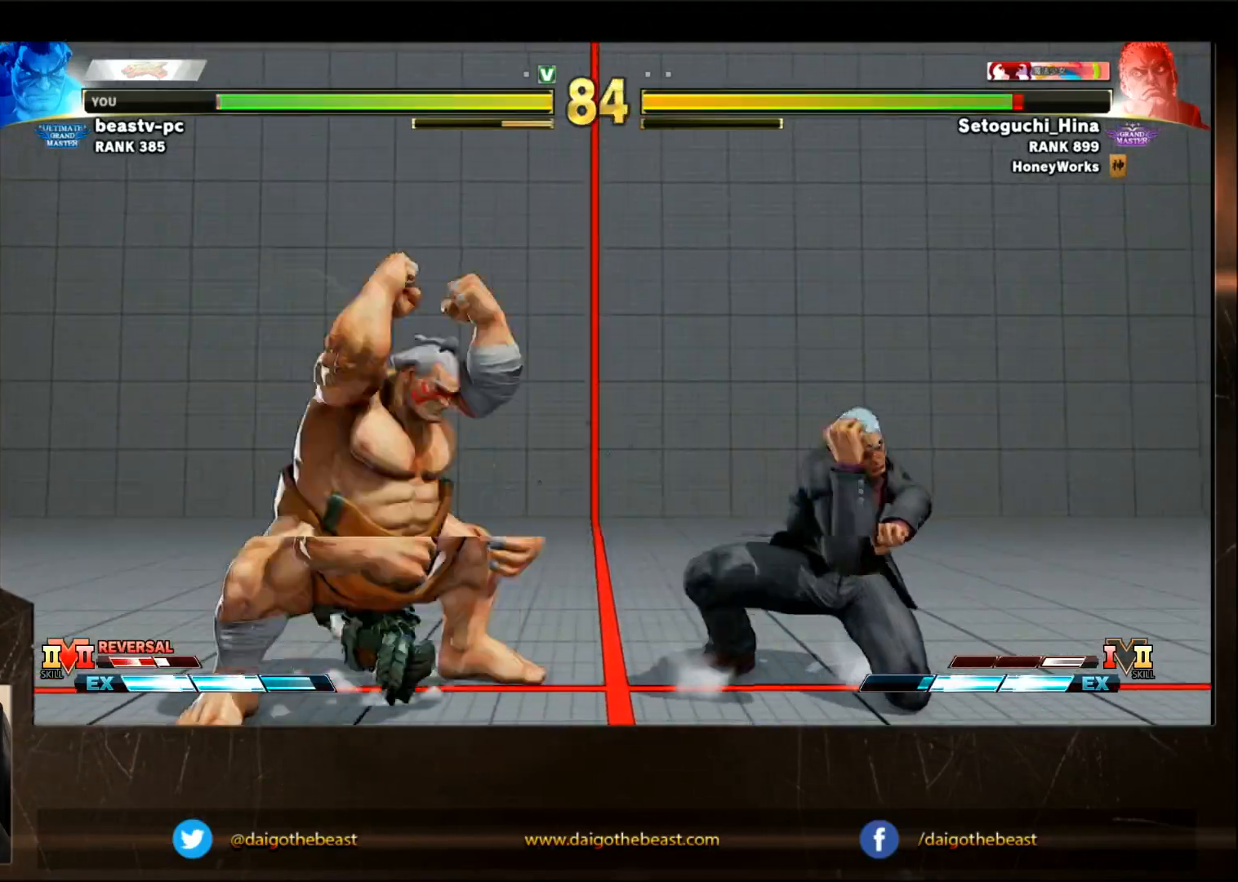
{"buttons": [], "left_stick": "left", "events": [[267, "left_stick", "right"], [317, "left_stick", "center"], [367, "left_stick", "left"]]}